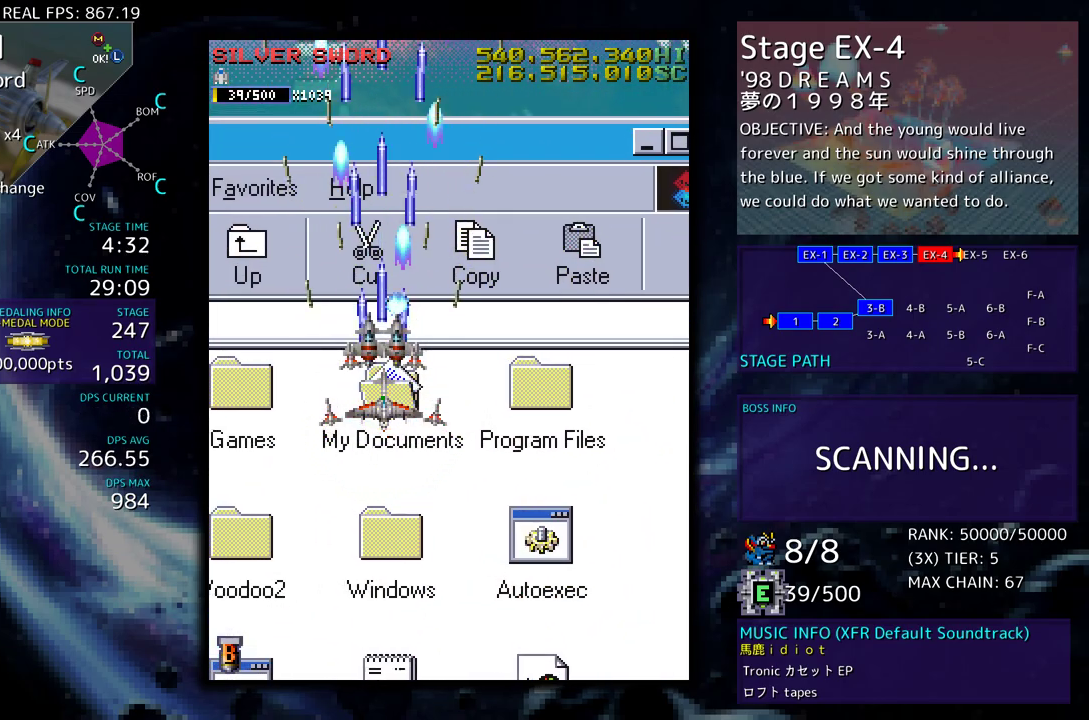
Gameplay with a controller (arcade stick); each line is a JSON object with the inputs held at the frame after it. "events" lists button and stick changes between this image and that frame as [ms after this image, input, new state], when the widget could be followed in between. Not read: L3 R3 other_buttons.
{"buttons": [], "events": [[417, "DPAD_RIGHT", "down"], [433, "DPAD_RIGHT", "up"]]}
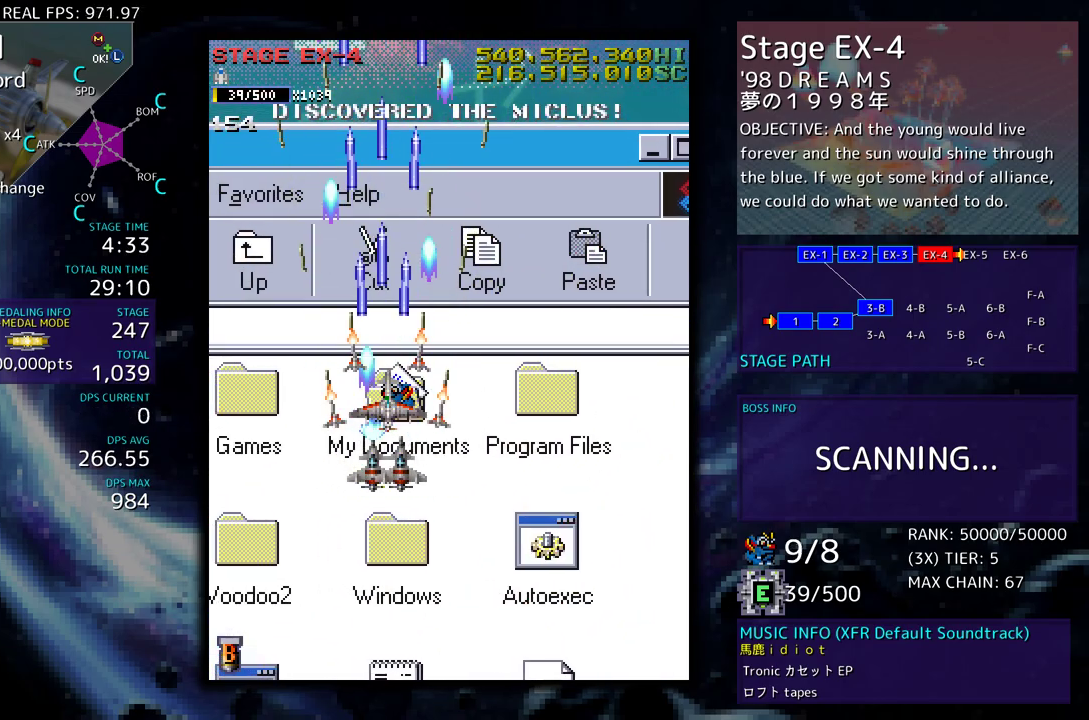
{"buttons": [], "events": [[367, "DPAD_RIGHT", "down"], [383, "DPAD_DOWN", "down"], [417, "DPAD_DOWN", "up"], [433, "DPAD_RIGHT", "up"]]}
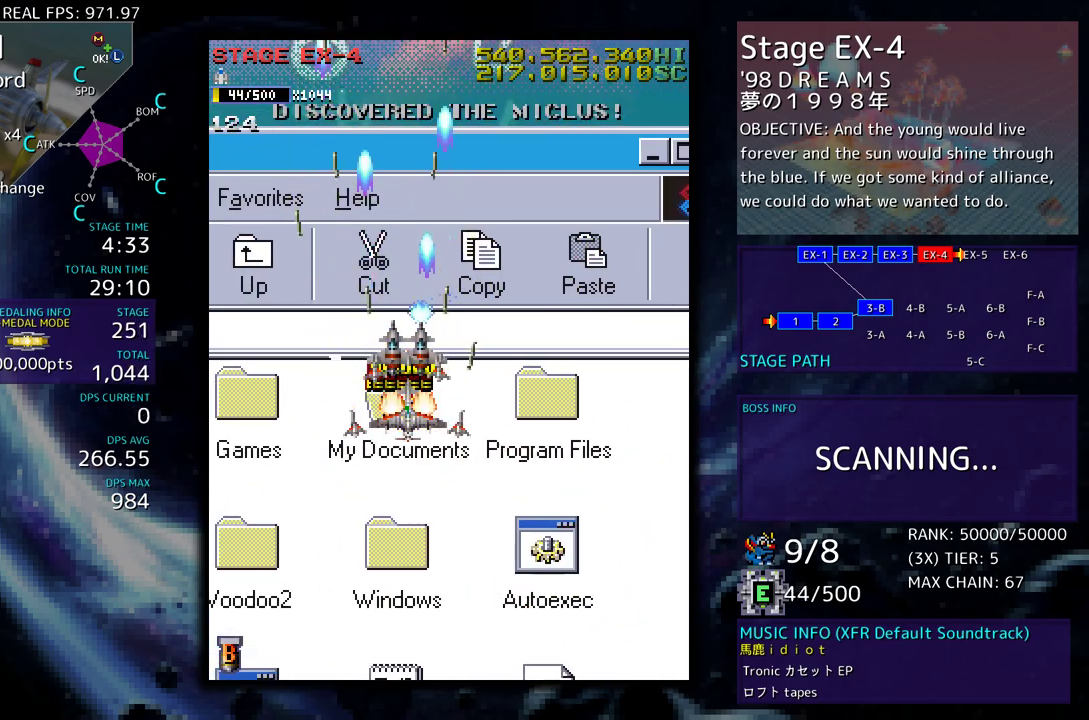
{"buttons": ["DPAD_DOWN"], "events": [[467, "DPAD_DOWN", "down"]]}
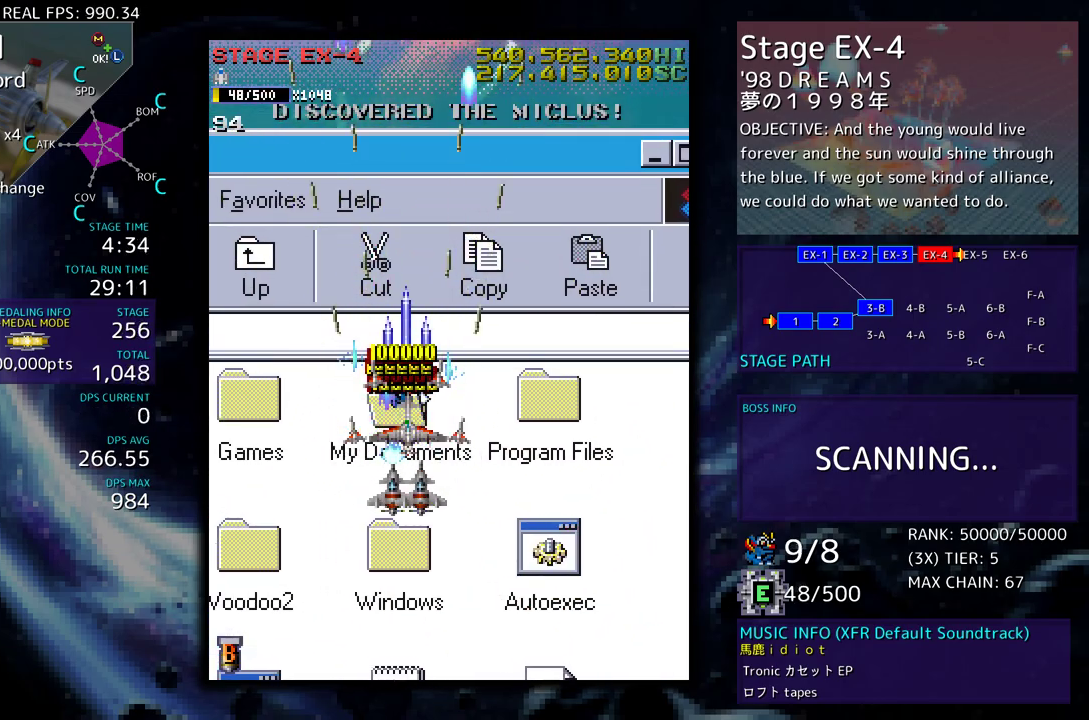
{"buttons": ["DPAD_DOWN"], "events": []}
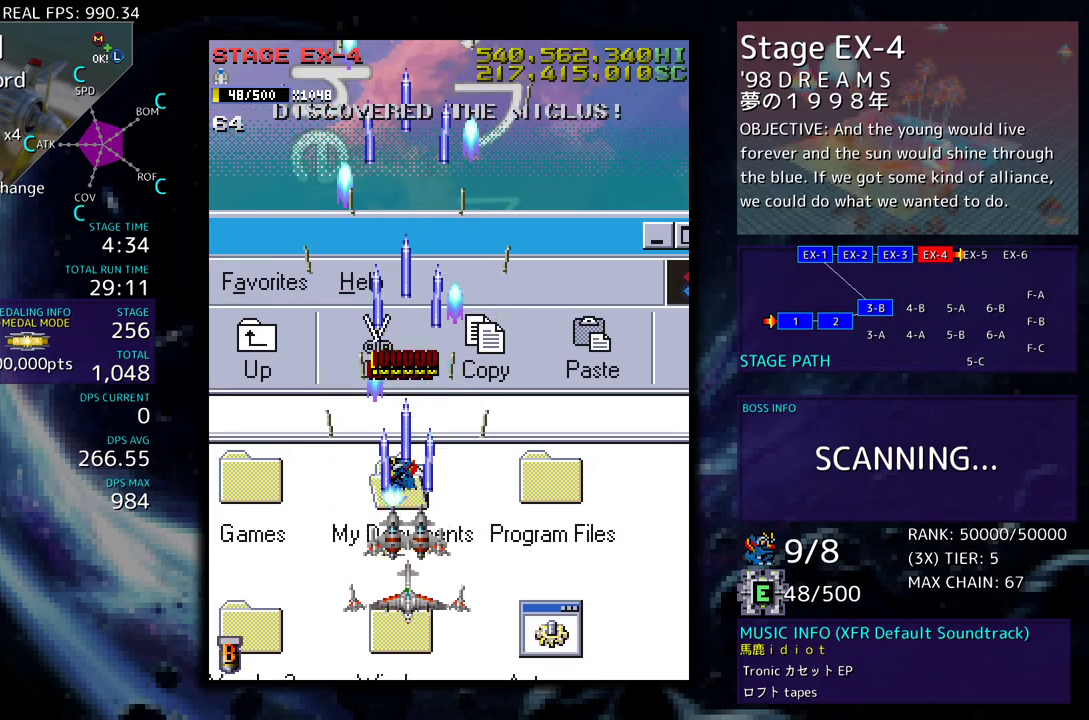
{"buttons": [], "events": [[67, "DPAD_LEFT", "down"], [117, "DPAD_DOWN", "up"], [267, "DPAD_UP", "down"], [433, "DPAD_LEFT", "up"], [450, "DPAD_UP", "up"]]}
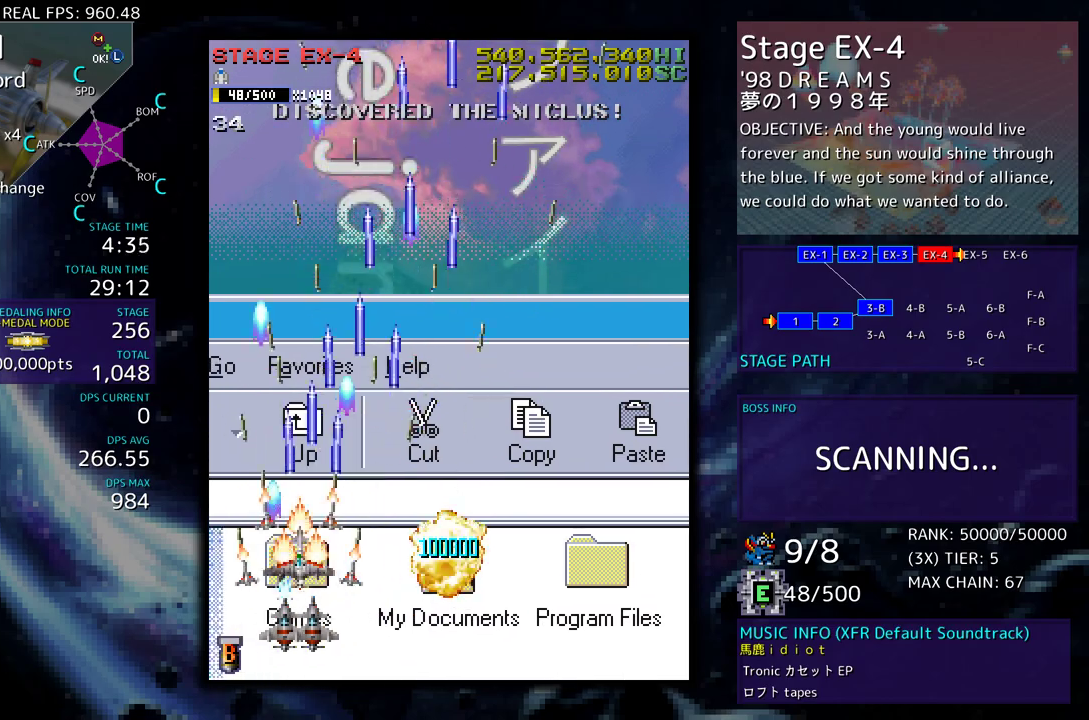
{"buttons": [], "events": []}
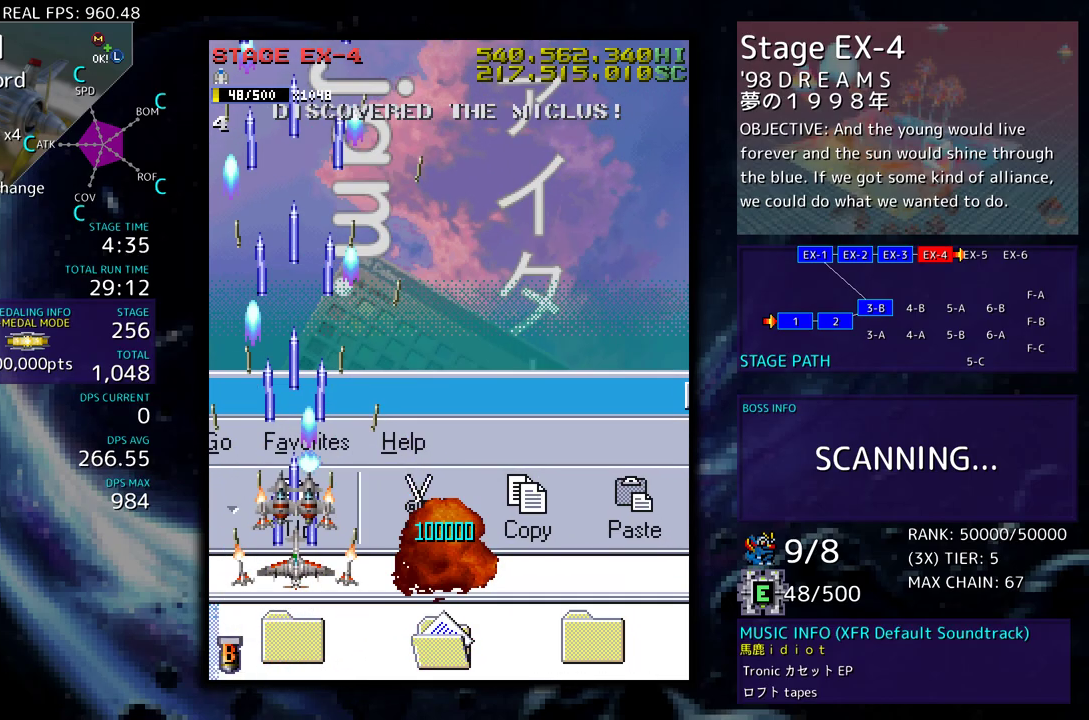
{"buttons": ["DPAD_UP", "DPAD_RIGHT"], "events": [[83, "DPAD_RIGHT", "down"], [217, "DPAD_UP", "down"]]}
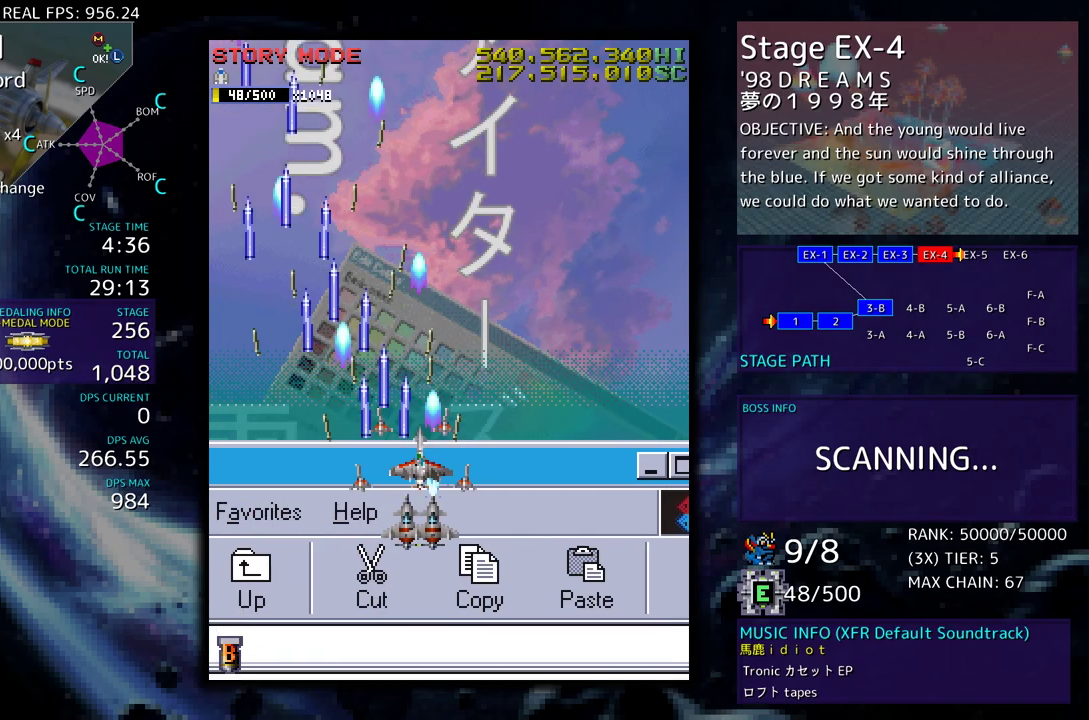
{"buttons": ["DPAD_DOWN", "DPAD_RIGHT"], "events": [[17, "DPAD_UP", "up"], [50, "DPAD_RIGHT", "up"], [400, "DPAD_RIGHT", "down"], [450, "DPAD_DOWN", "down"]]}
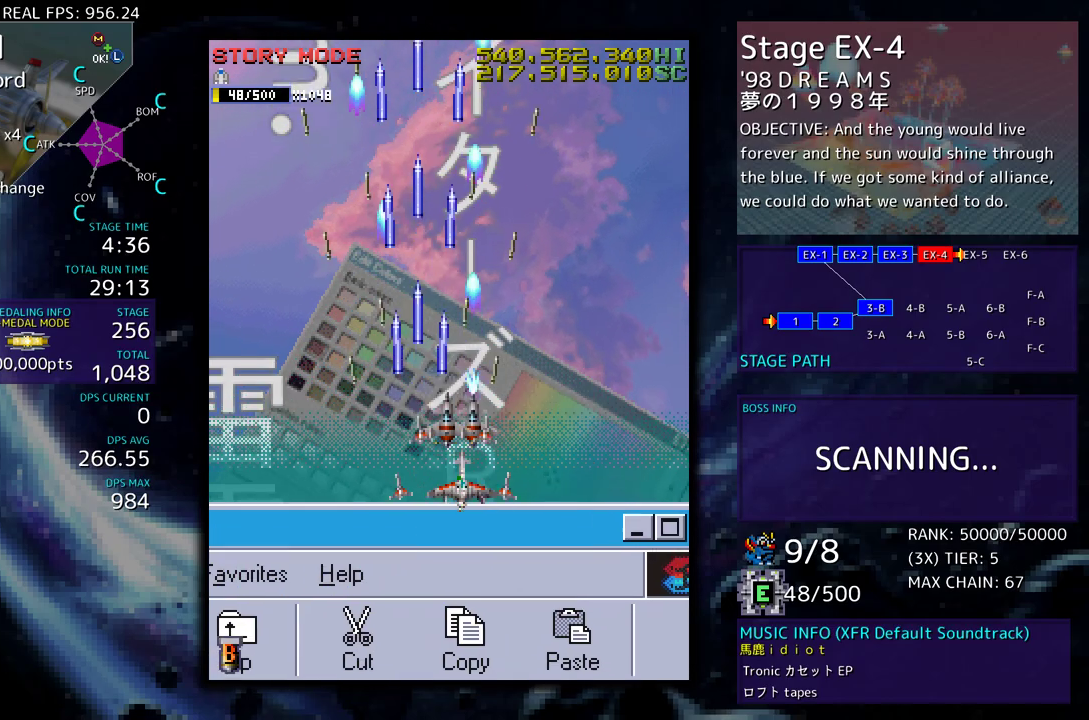
{"buttons": [], "events": [[100, "DPAD_DOWN", "up"], [133, "DPAD_RIGHT", "up"]]}
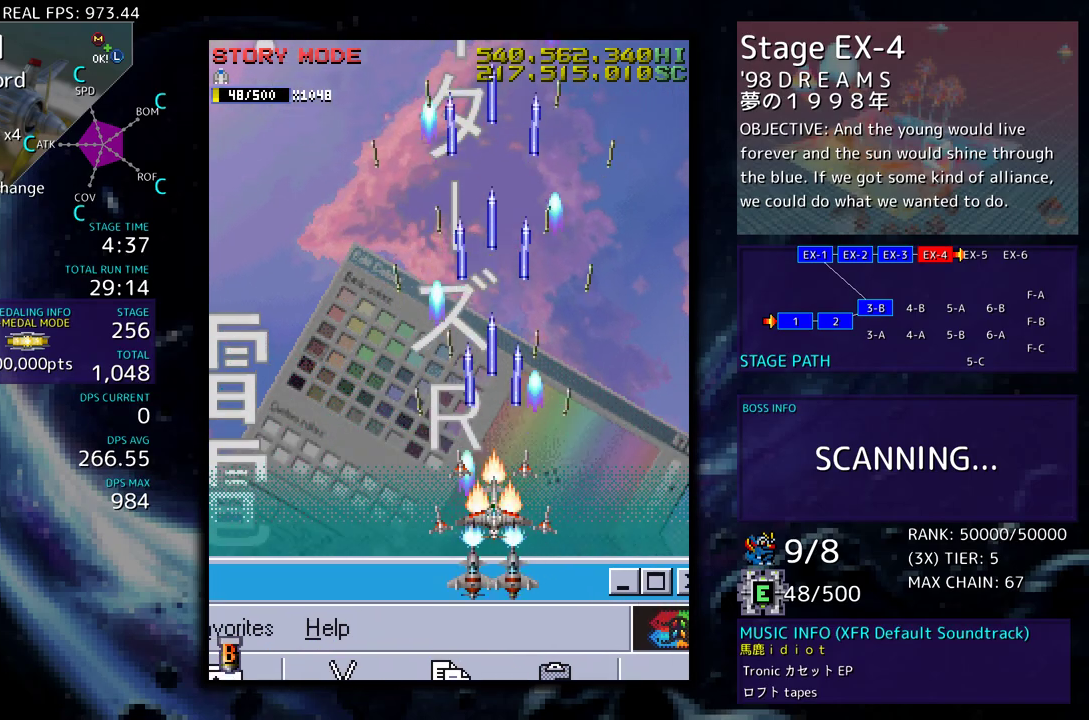
{"buttons": [], "events": []}
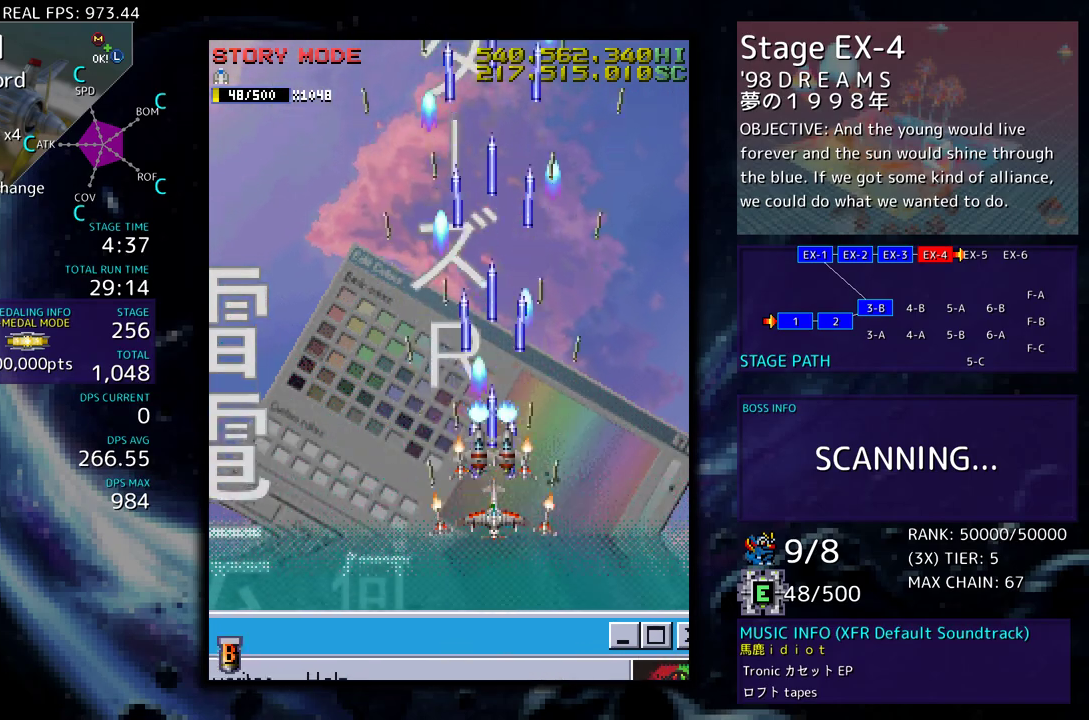
{"buttons": ["DPAD_DOWN"], "events": [[67, "DPAD_LEFT", "down"], [67, "DPAD_UP", "down"], [383, "DPAD_UP", "up"], [417, "DPAD_LEFT", "up"], [500, "DPAD_DOWN", "down"]]}
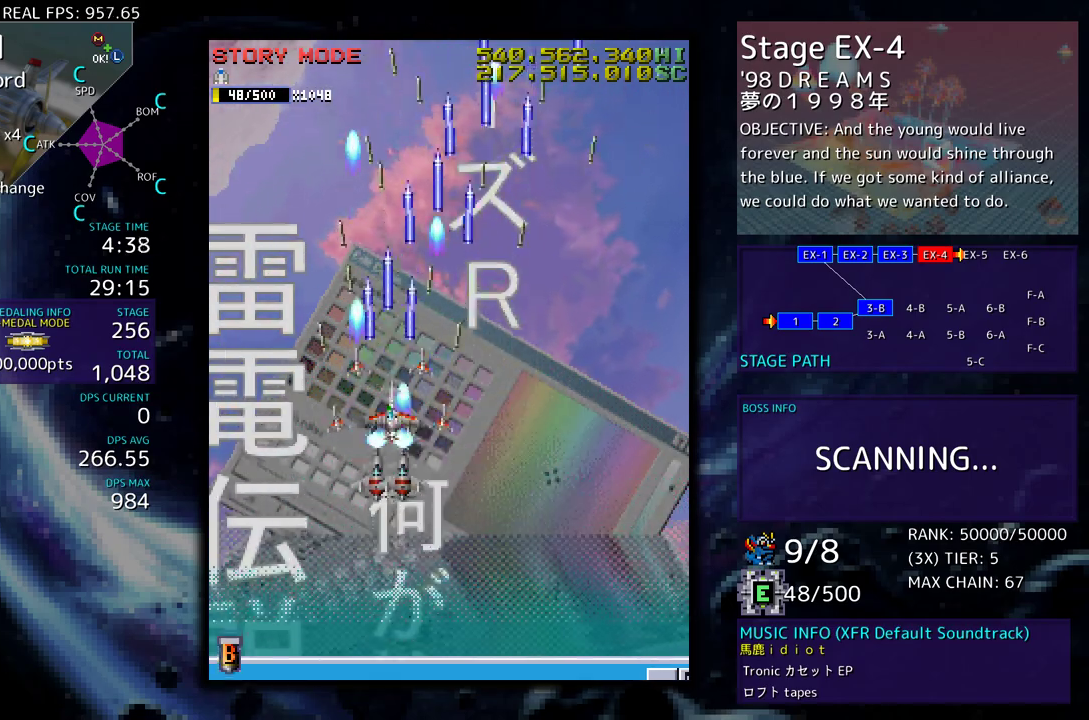
{"buttons": [], "events": [[150, "DPAD_DOWN", "up"]]}
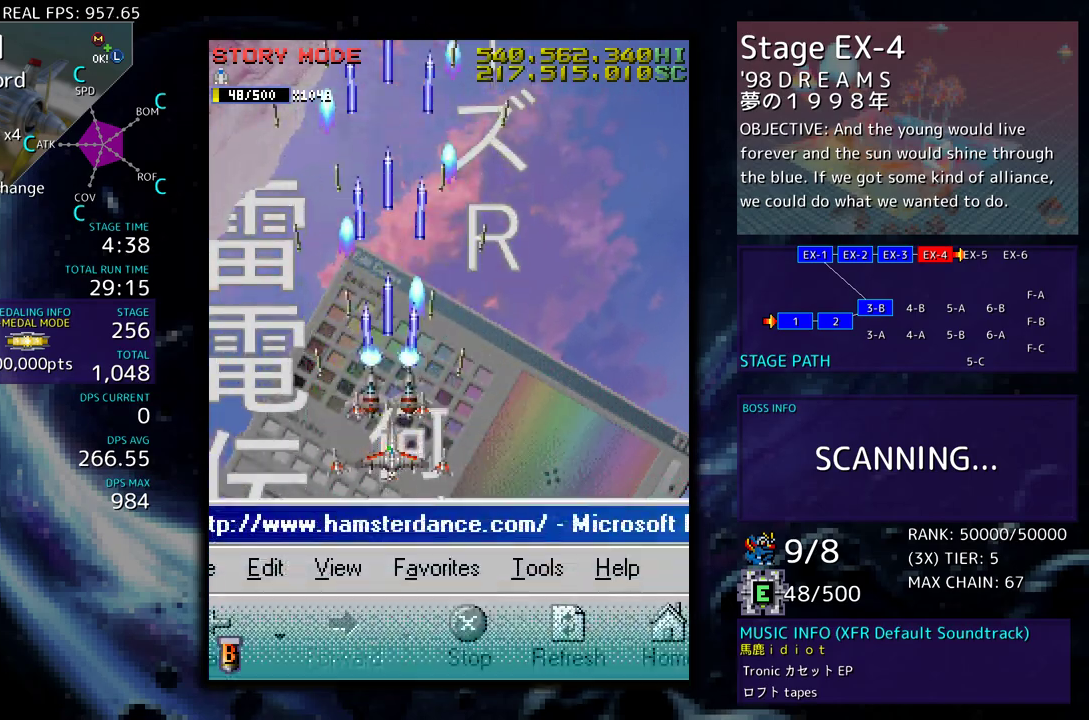
{"buttons": [], "events": [[250, "DPAD_DOWN", "down"], [250, "DPAD_LEFT", "down"], [300, "DPAD_DOWN", "up"], [383, "DPAD_DOWN", "down"], [417, "DPAD_LEFT", "up"], [433, "DPAD_DOWN", "up"]]}
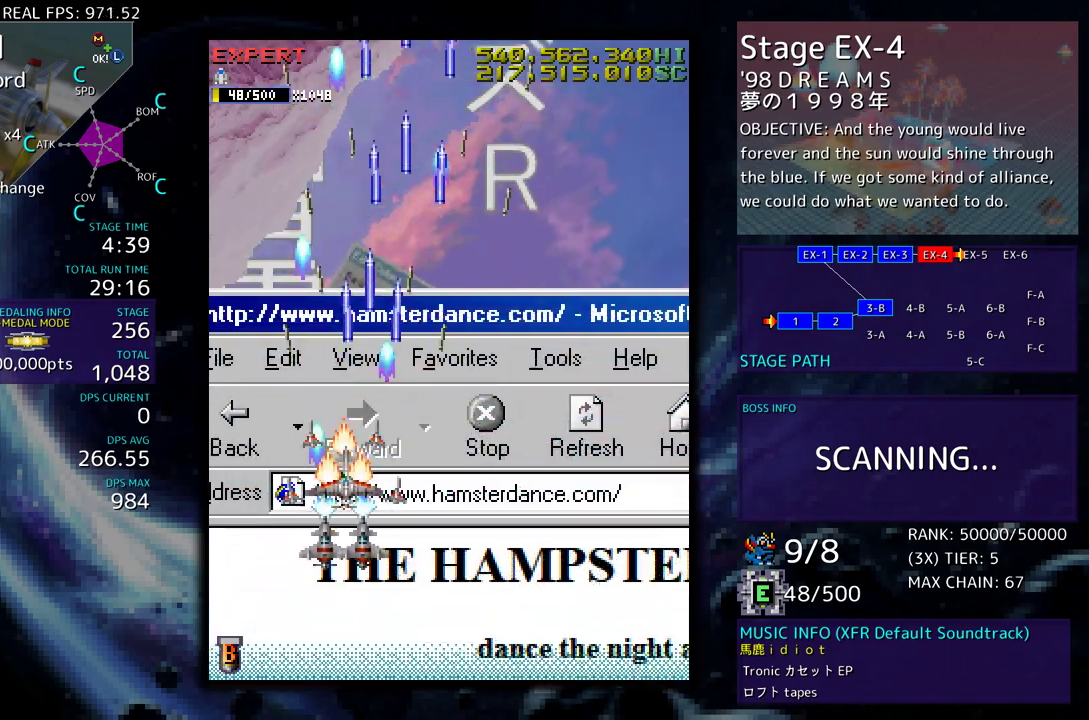
{"buttons": ["DPAD_DOWN"], "events": [[483, "DPAD_DOWN", "down"]]}
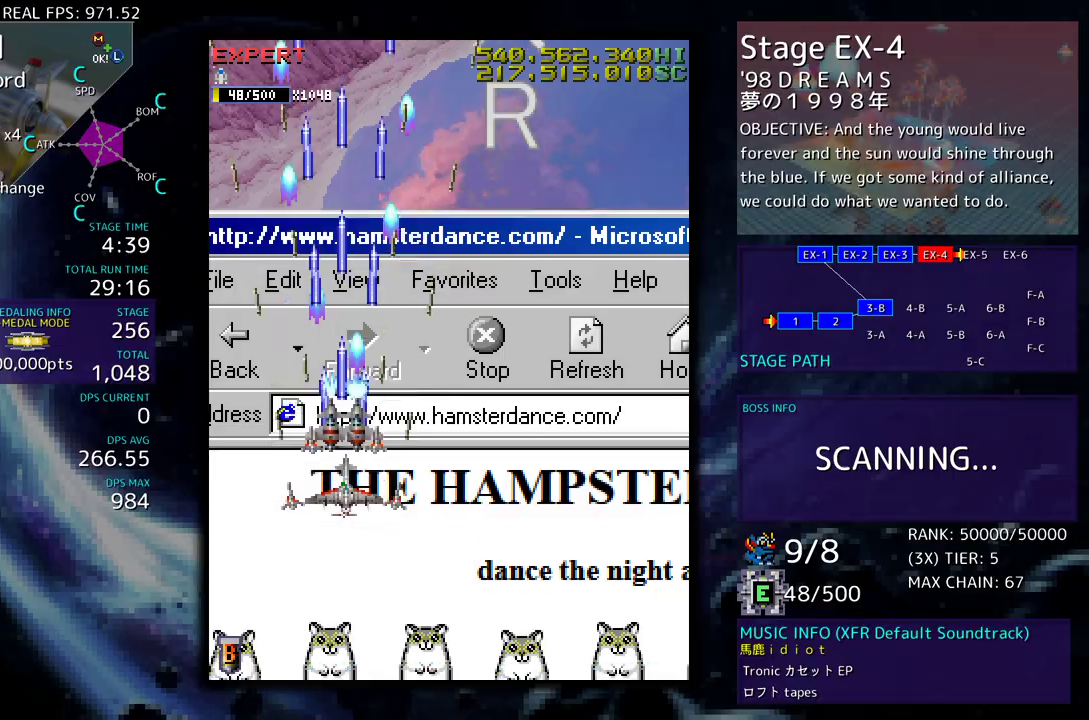
{"buttons": [], "events": [[117, "DPAD_RIGHT", "down"], [167, "DPAD_DOWN", "up"], [200, "DPAD_UP", "down"], [367, "DPAD_RIGHT", "up"], [367, "DPAD_UP", "up"]]}
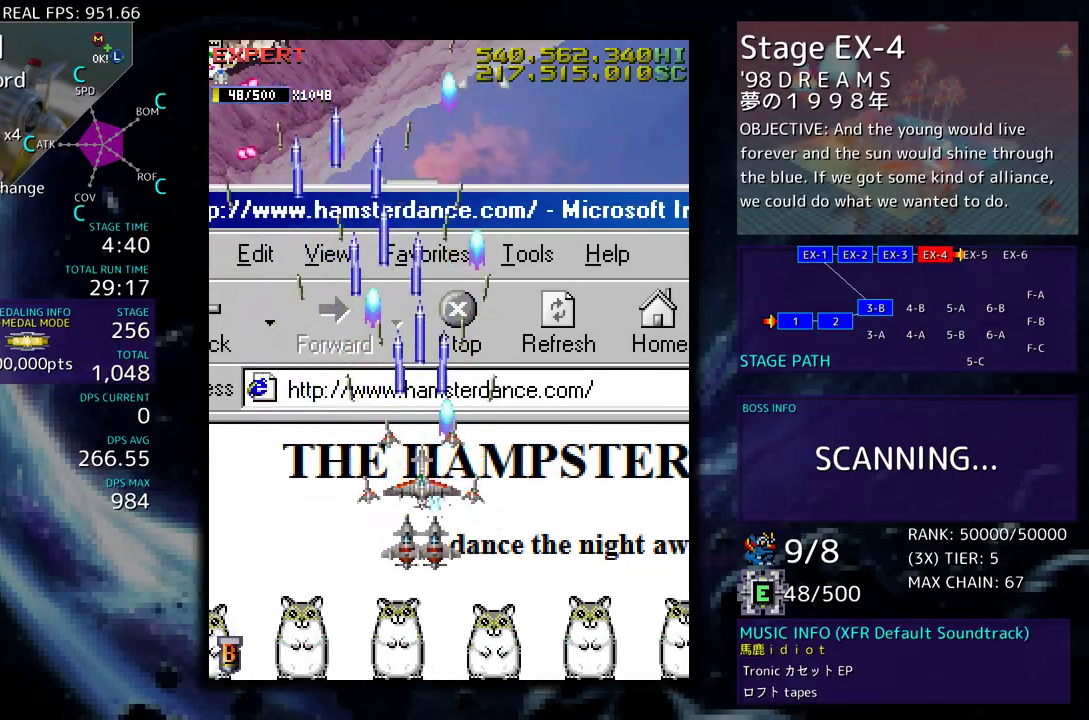
{"buttons": ["DPAD_LEFT"], "events": [[100, "DPAD_RIGHT", "down"], [117, "DPAD_DOWN", "down"], [183, "DPAD_RIGHT", "up"], [250, "DPAD_DOWN", "up"], [333, "DPAD_DOWN", "down"], [433, "DPAD_DOWN", "up"], [483, "DPAD_LEFT", "down"]]}
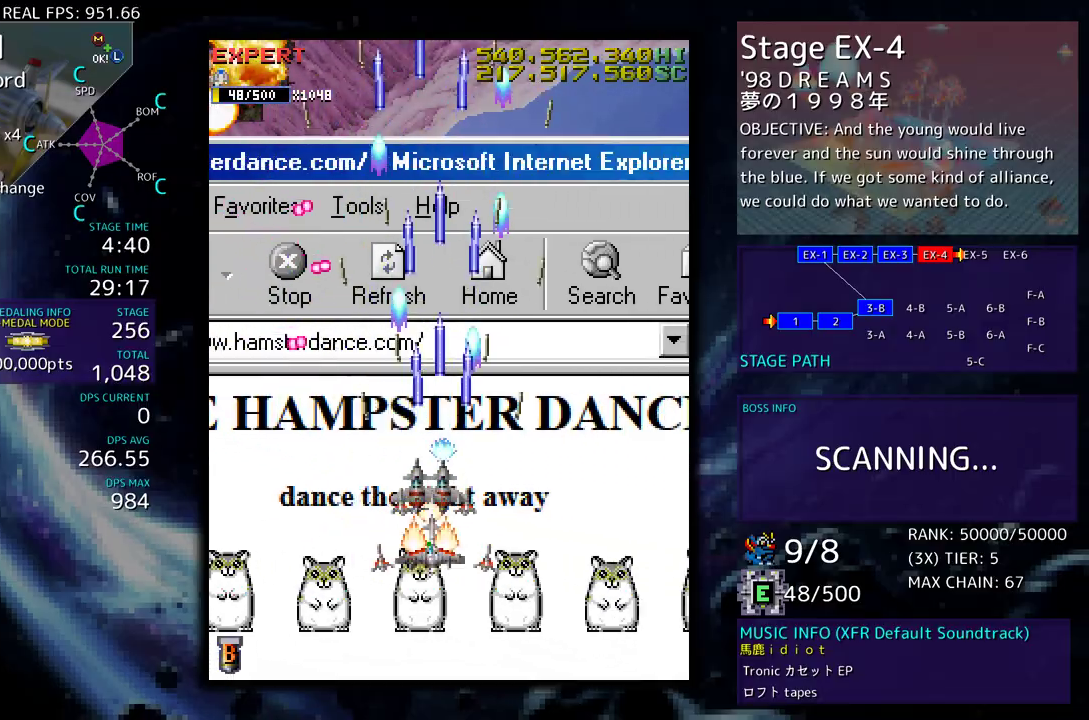
{"buttons": ["DPAD_LEFT"], "events": [[50, "DPAD_DOWN", "down"], [83, "DPAD_LEFT", "up"], [217, "DPAD_DOWN", "up"], [217, "DPAD_LEFT", "down"], [367, "DPAD_DOWN", "down"], [383, "DPAD_LEFT", "up"], [417, "DPAD_DOWN", "up"], [433, "DPAD_LEFT", "down"]]}
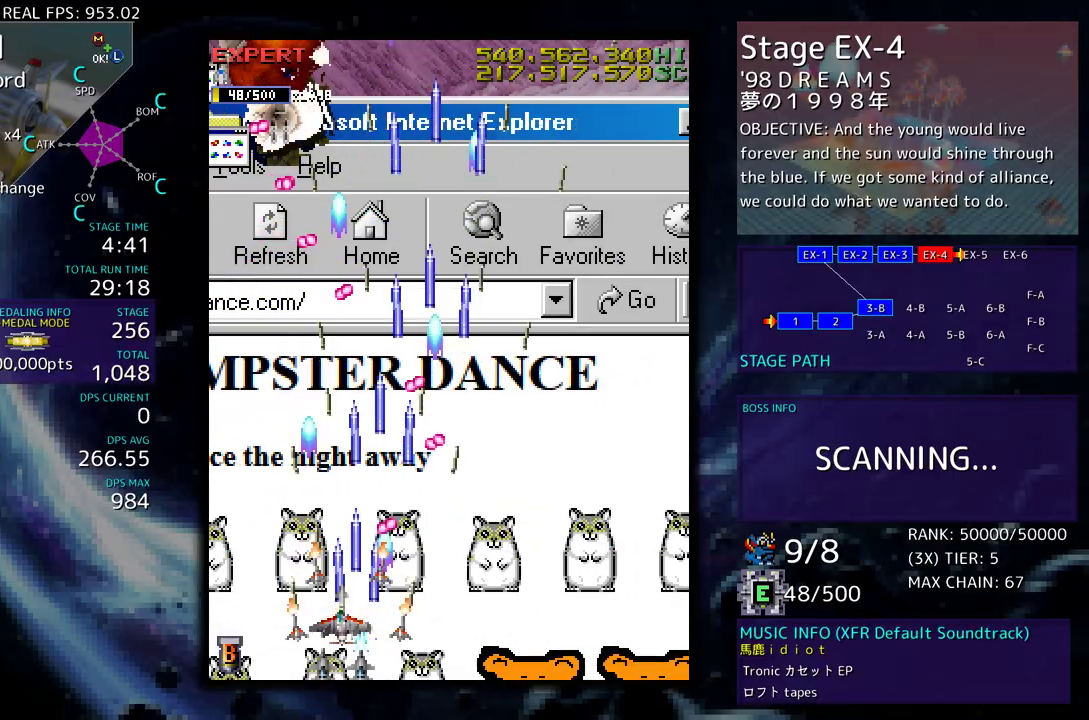
{"buttons": [], "events": [[33, "DPAD_LEFT", "up"], [117, "DPAD_LEFT", "down"], [200, "DPAD_LEFT", "up"]]}
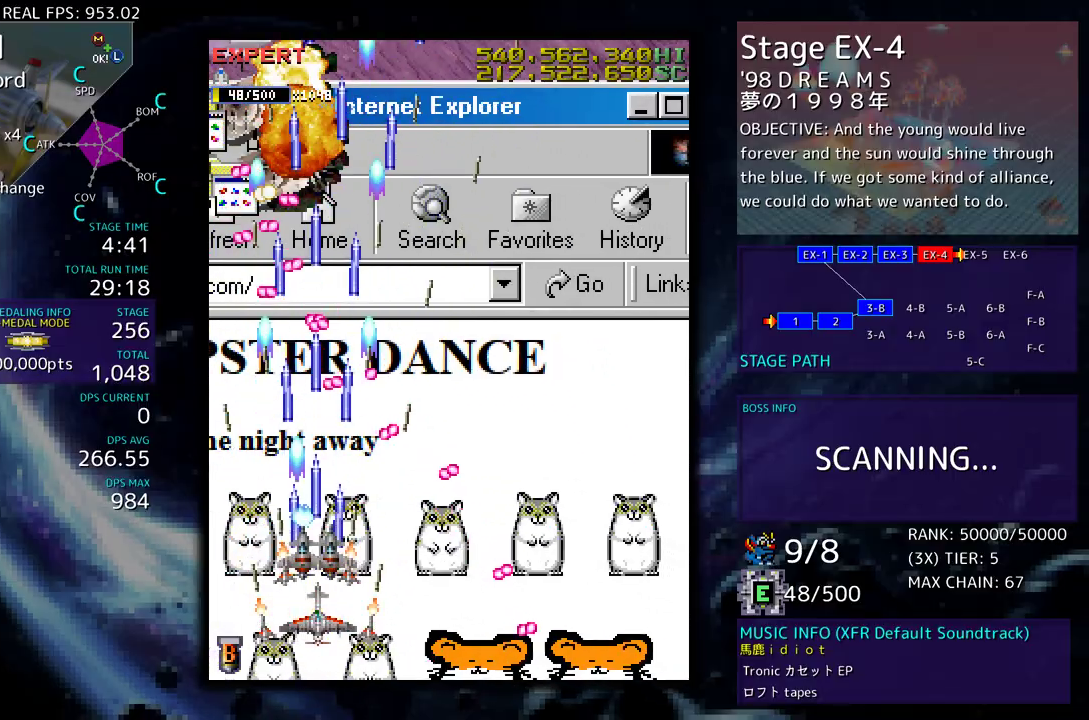
{"buttons": [], "events": [[217, "DPAD_LEFT", "down"], [317, "DPAD_LEFT", "up"], [417, "DPAD_LEFT", "down"], [483, "DPAD_LEFT", "up"]]}
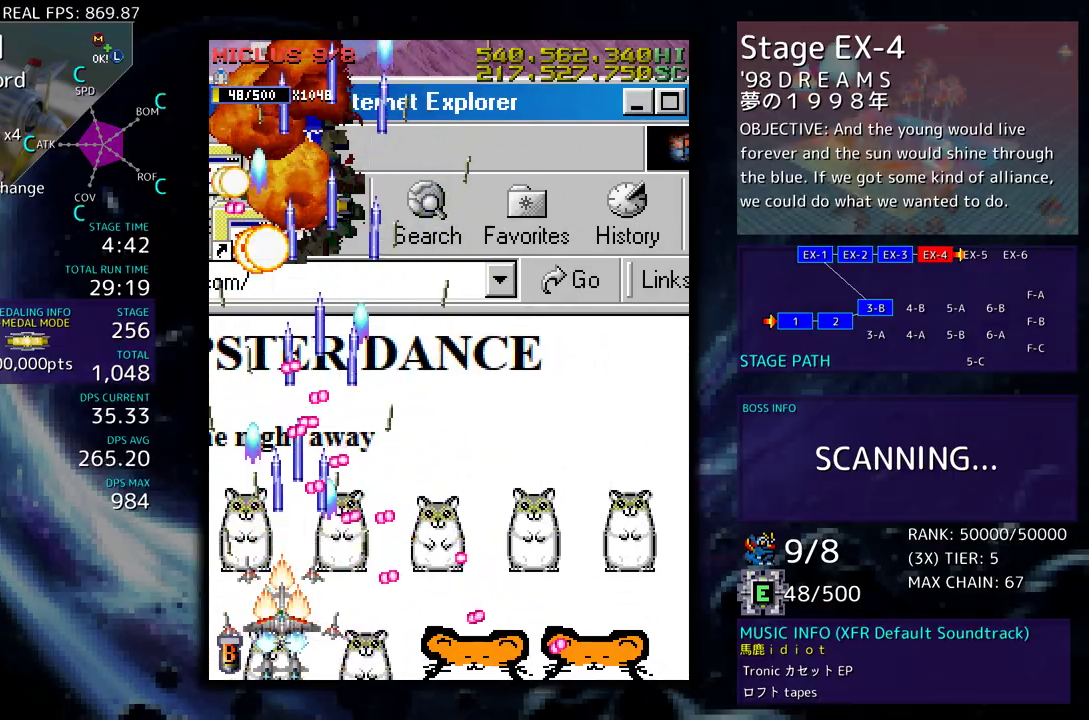
{"buttons": [], "events": [[67, "DPAD_LEFT", "down"], [183, "DPAD_LEFT", "up"], [233, "DPAD_LEFT", "down"], [283, "DPAD_UP", "down"], [483, "DPAD_LEFT", "up"], [483, "DPAD_UP", "up"]]}
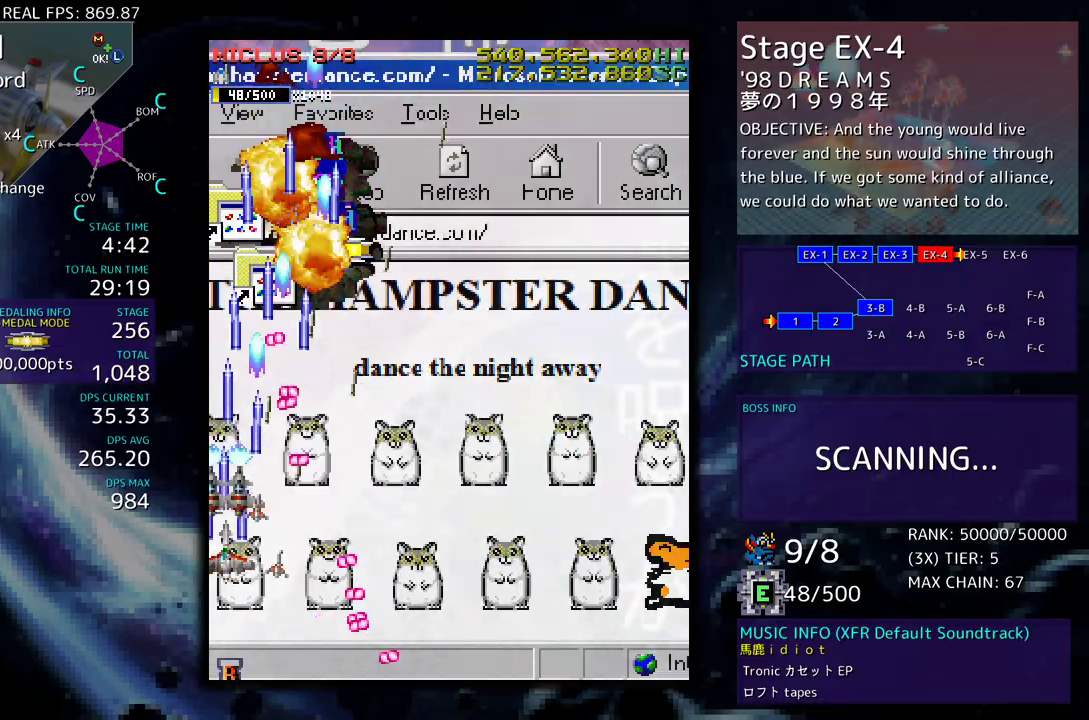
{"buttons": [], "events": [[200, "DPAD_DOWN", "down"], [317, "DPAD_DOWN", "up"]]}
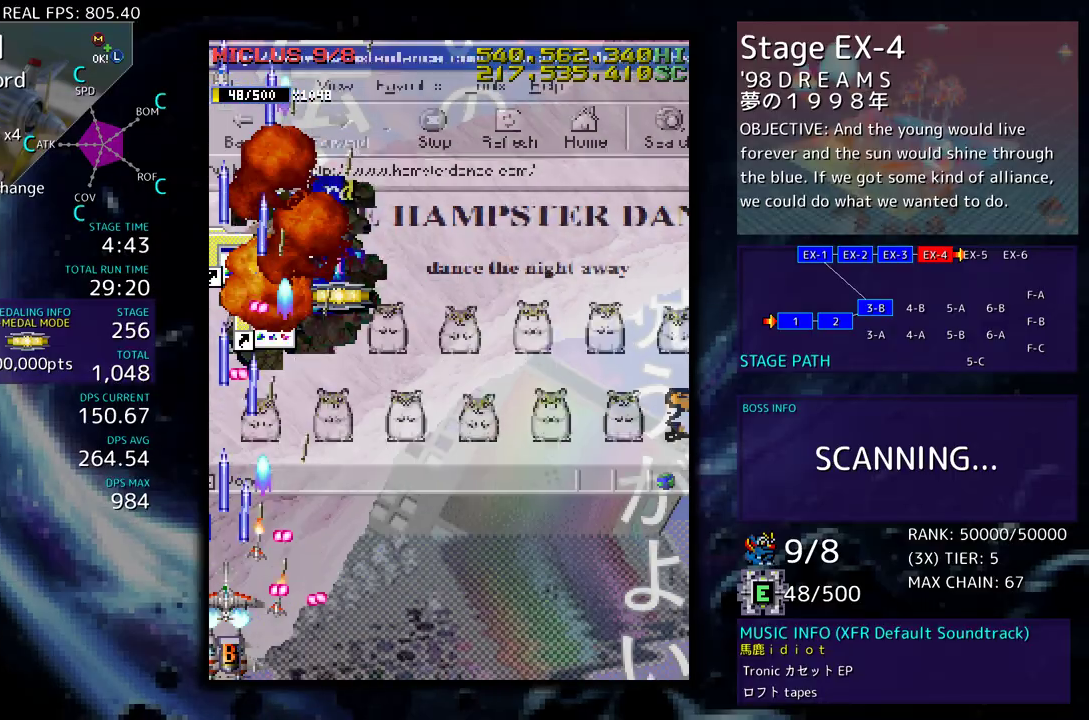
{"buttons": ["DPAD_UP", "DPAD_RIGHT"], "events": [[17, "DPAD_UP", "down"], [67, "DPAD_LEFT", "down"], [100, "DPAD_LEFT", "up"], [150, "DPAD_RIGHT", "down"], [183, "DPAD_UP", "up"], [467, "DPAD_UP", "down"]]}
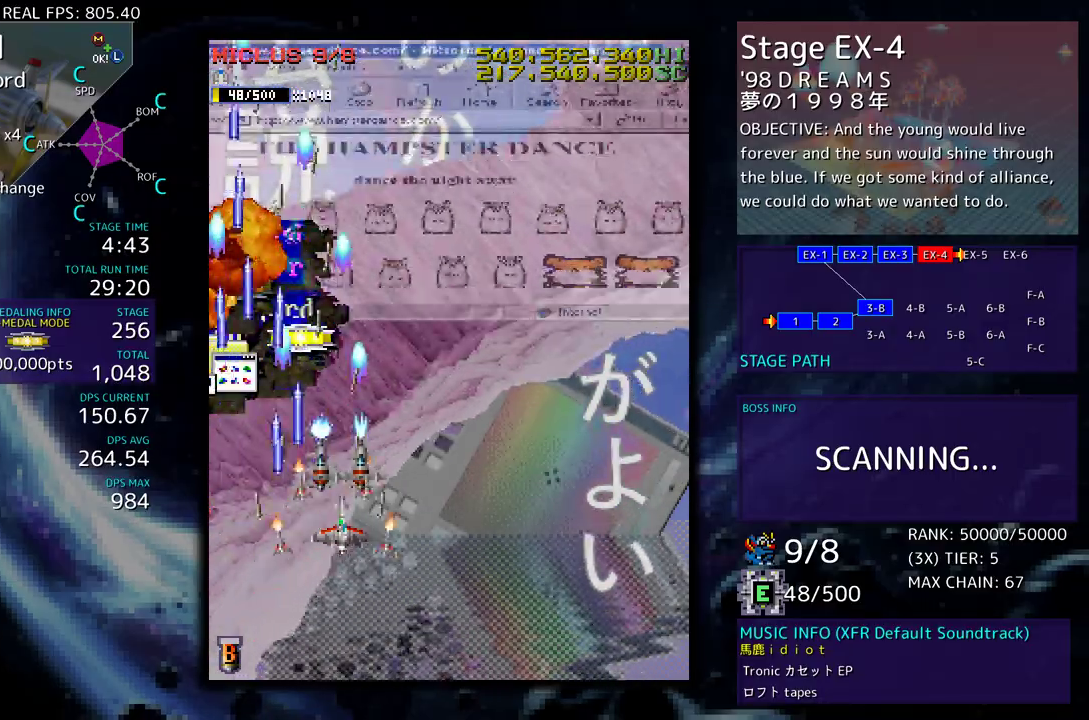
{"buttons": ["DPAD_UP", "DPAD_LEFT"], "events": [[200, "DPAD_RIGHT", "up"], [250, "DPAD_LEFT", "down"]]}
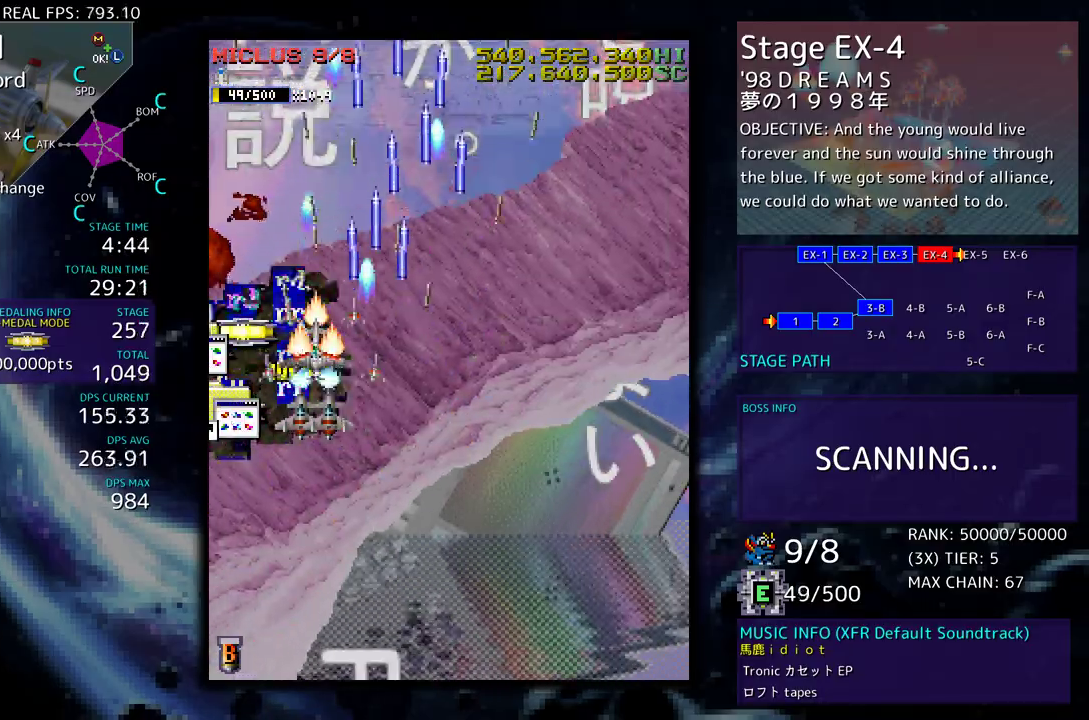
{"buttons": ["DPAD_UP"], "events": [[17, "DPAD_UP", "up"], [67, "DPAD_DOWN", "down"], [183, "DPAD_LEFT", "up"], [483, "DPAD_DOWN", "up"], [483, "DPAD_UP", "down"]]}
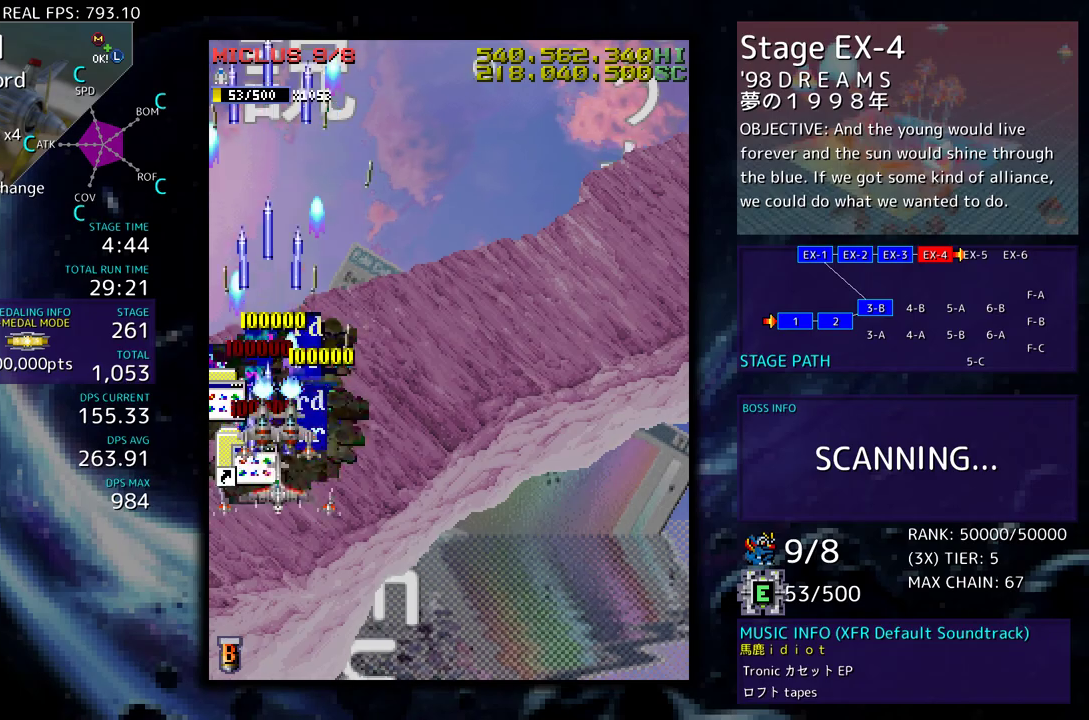
{"buttons": ["DPAD_RIGHT"], "events": [[167, "DPAD_RIGHT", "down"], [333, "DPAD_UP", "up"]]}
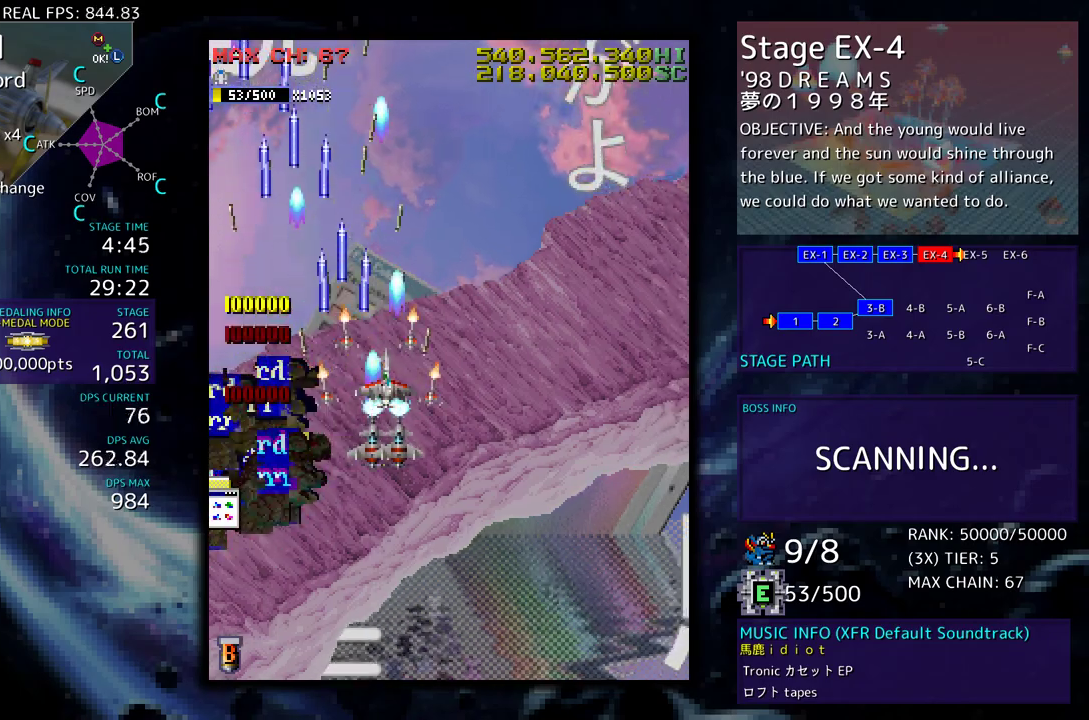
{"buttons": [], "events": [[383, "DPAD_RIGHT", "up"]]}
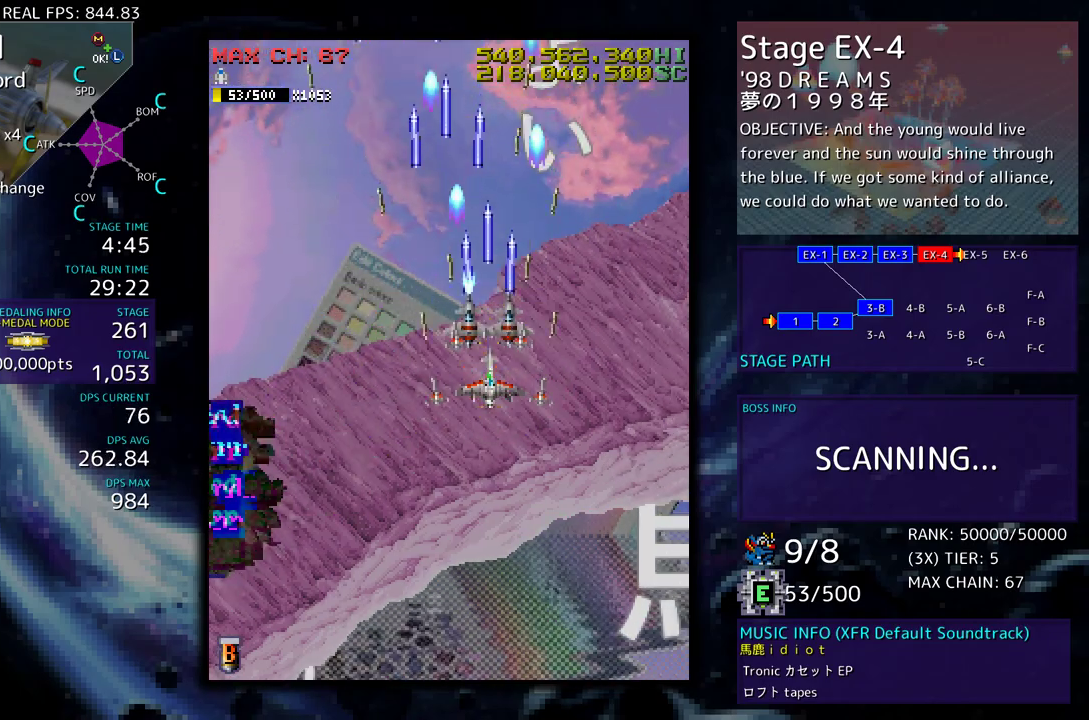
{"buttons": ["DPAD_DOWN"], "events": [[150, "DPAD_DOWN", "down"]]}